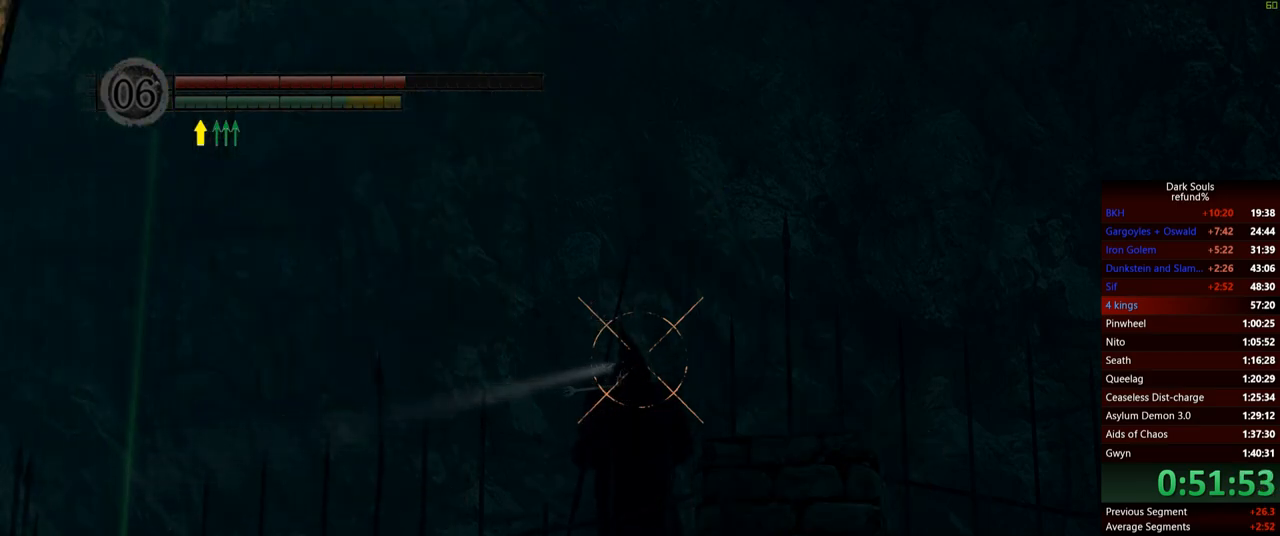
Gameplay with a controller (Xbox layout); each line is a JSON object with the inputs held at the frame after it. "events" lists button and stick changes between this image and that frame as [ms after this image, input, new state], when the widget could be followed in between. Not read: L3.
{"buttons": [], "left_stick": "center", "right_stick": "center", "events": [[300, "L1", "up"]]}
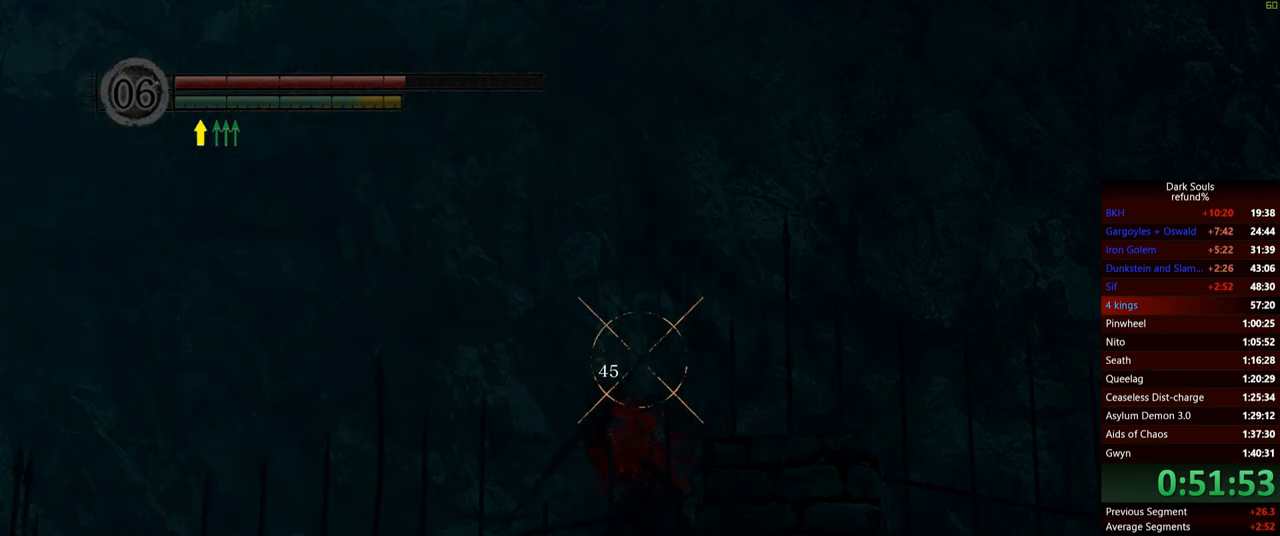
{"buttons": [], "left_stick": "center", "right_stick": "down-left", "events": [[100, "L1", "down"], [167, "L1", "up"], [184, "right_stick", "down-left"]]}
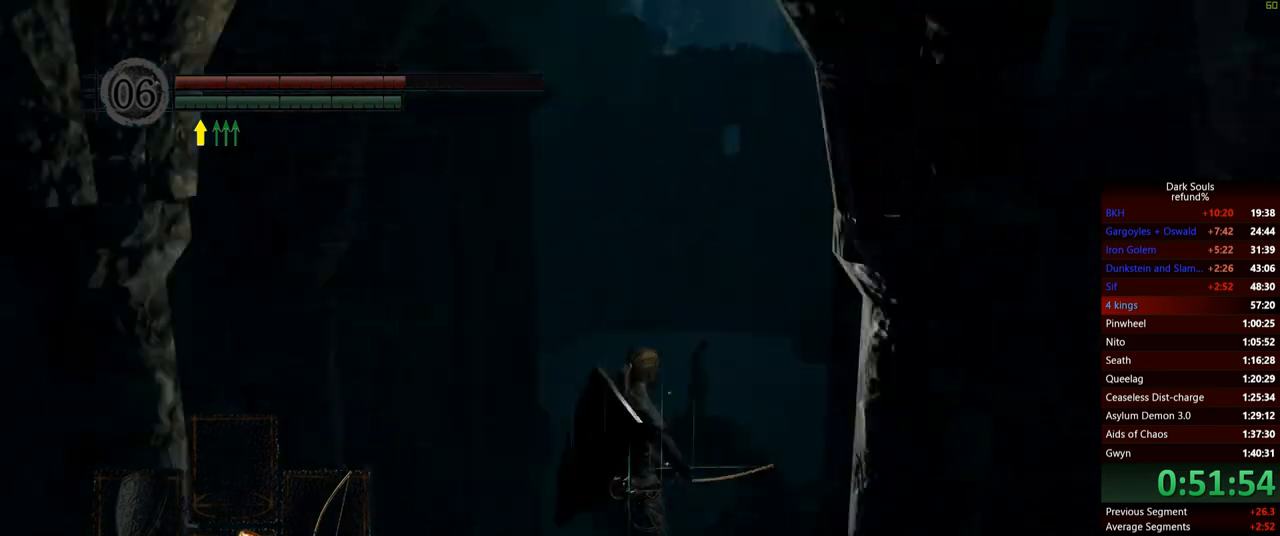
{"buttons": [], "left_stick": "up", "right_stick": "down-right", "events": [[133, "right_stick", "center"], [317, "left_stick", "up"], [400, "right_stick", "down-right"]]}
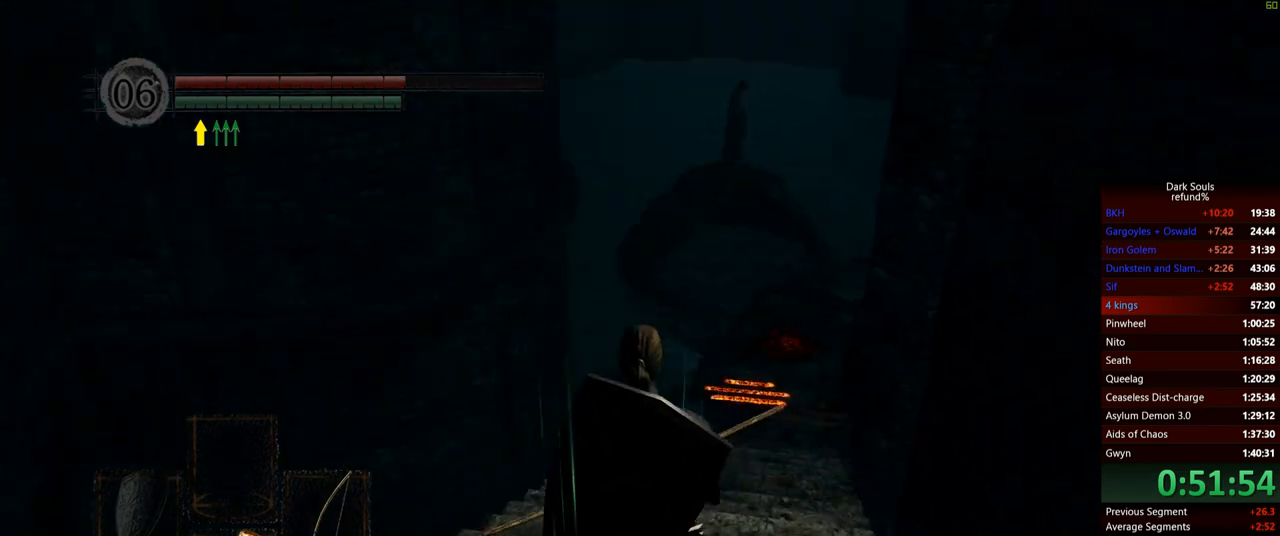
{"buttons": [], "left_stick": "up", "right_stick": "center", "events": [[67, "right_stick", "center"], [134, "DPAD_RIGHT", "down"], [201, "DPAD_RIGHT", "up"]]}
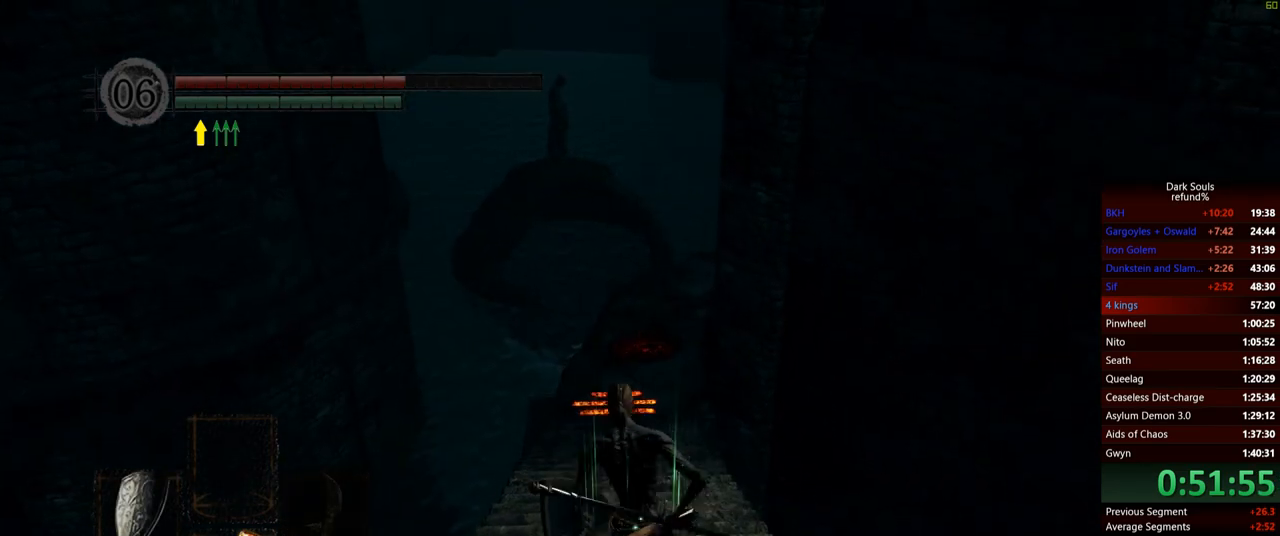
{"buttons": [], "left_stick": "up", "right_stick": "center", "events": [[50, "START", "down"], [183, "START", "up"], [284, "R1", "down"], [367, "R1", "up"], [434, "A", "down"], [500, "A", "up"]]}
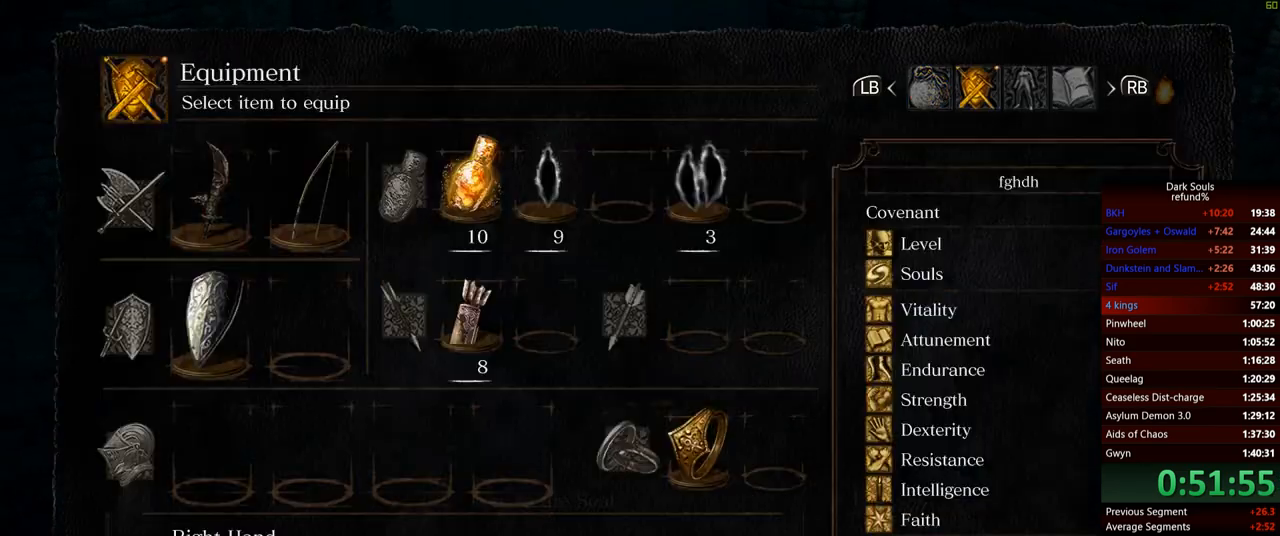
{"buttons": [], "left_stick": "up", "right_stick": "center", "events": []}
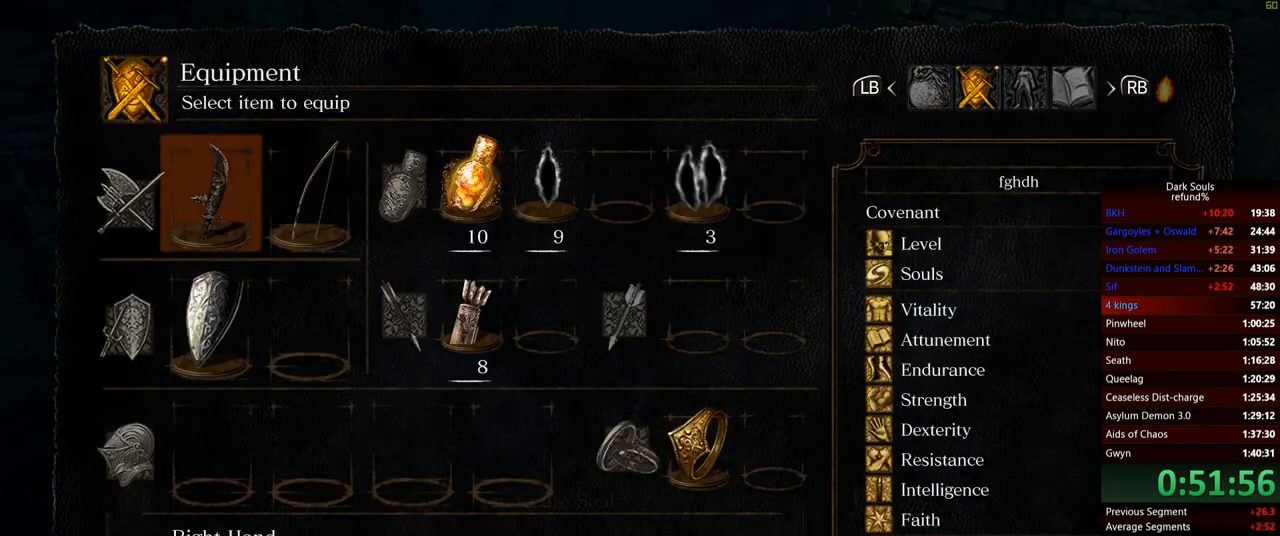
{"buttons": [], "left_stick": "up", "right_stick": "center", "events": [[83, "DPAD_RIGHT", "down"], [167, "DPAD_RIGHT", "up"], [367, "X", "down"], [450, "X", "up"]]}
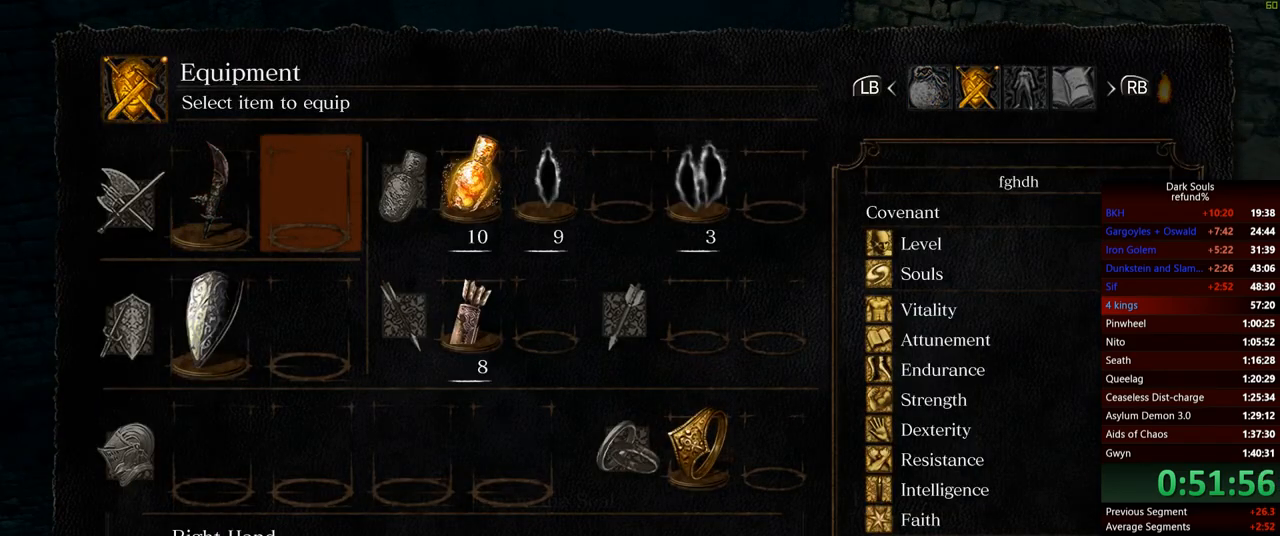
{"buttons": [], "left_stick": "up", "right_stick": "center", "events": [[117, "START", "down"], [167, "START", "up"]]}
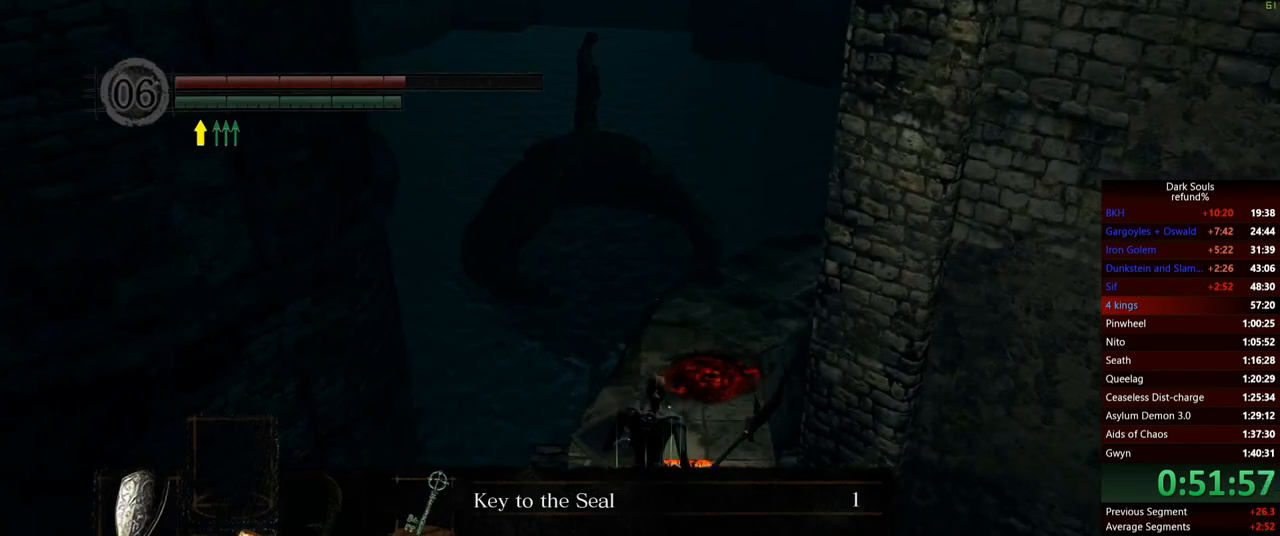
{"buttons": [], "left_stick": "up", "right_stick": "center", "events": [[350, "A", "down"], [400, "A", "up"]]}
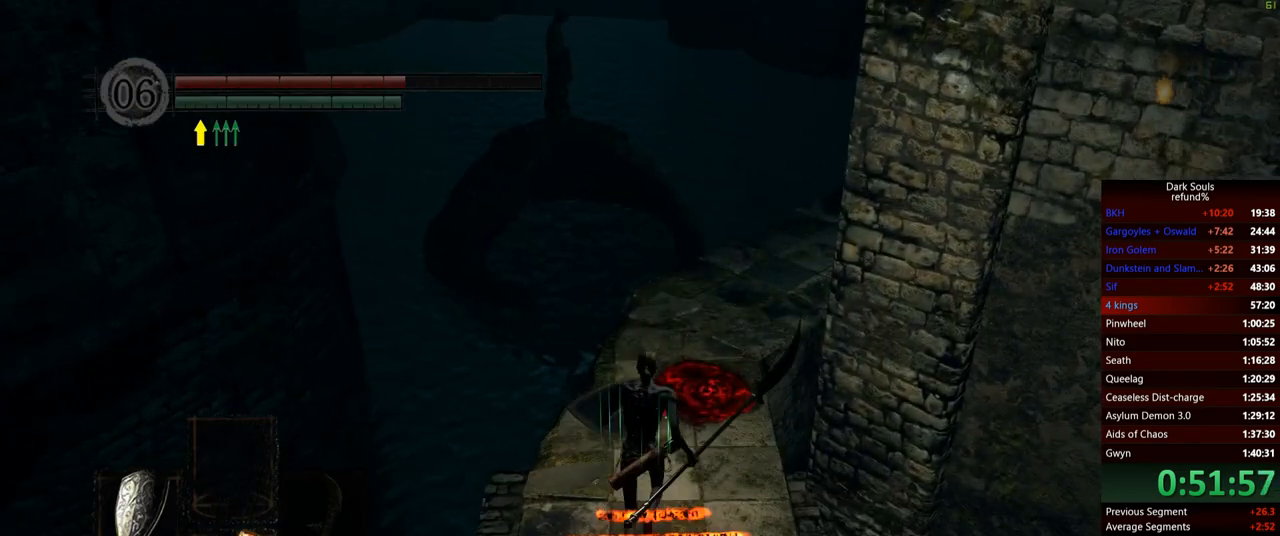
{"buttons": [], "left_stick": "up", "right_stick": "center", "events": [[167, "right_stick", "down-right"], [301, "right_stick", "center"]]}
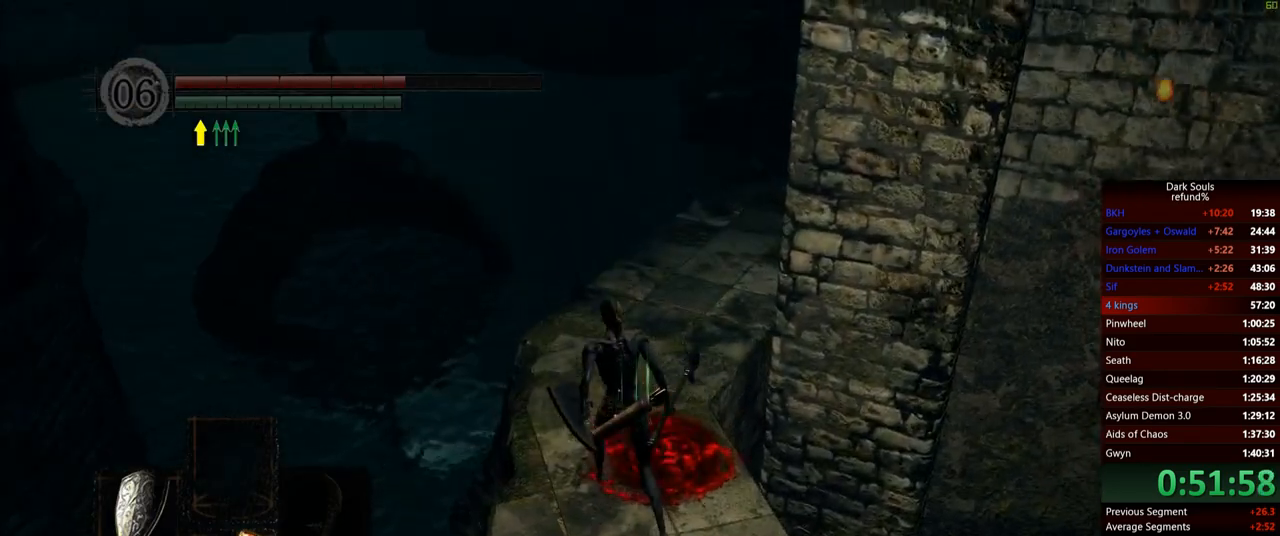
{"buttons": ["Y"], "left_stick": "up", "right_stick": "center", "events": [[167, "right_stick", "down-right"], [350, "right_stick", "center"], [450, "Y", "down"]]}
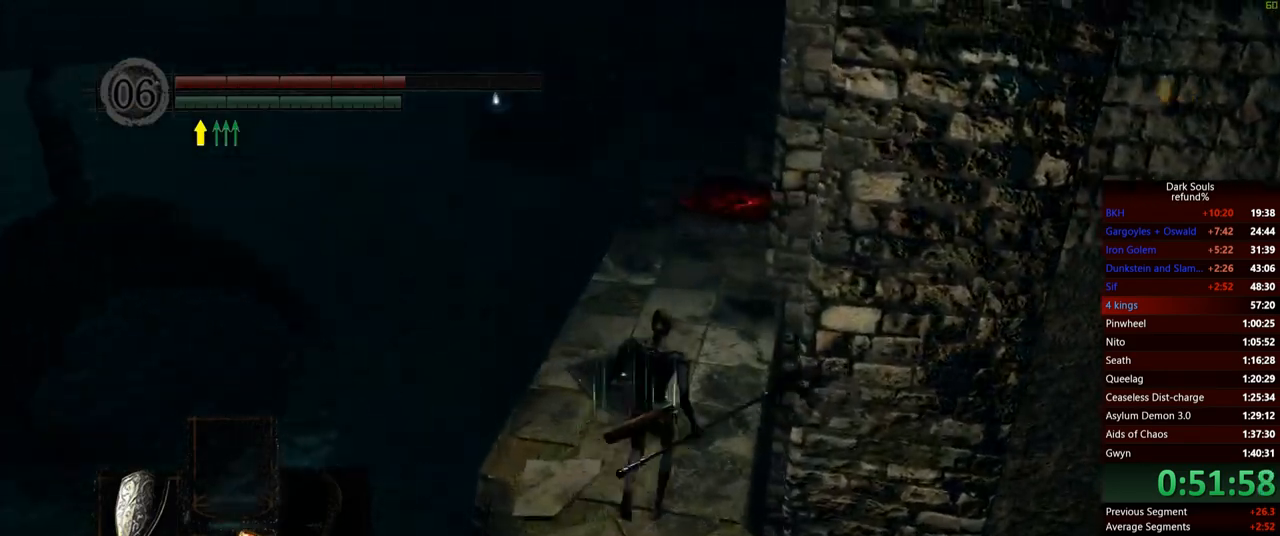
{"buttons": ["B"], "left_stick": "up", "right_stick": "center", "events": [[17, "Y", "up"], [201, "right_stick", "down-right"], [384, "right_stick", "center"], [501, "B", "down"]]}
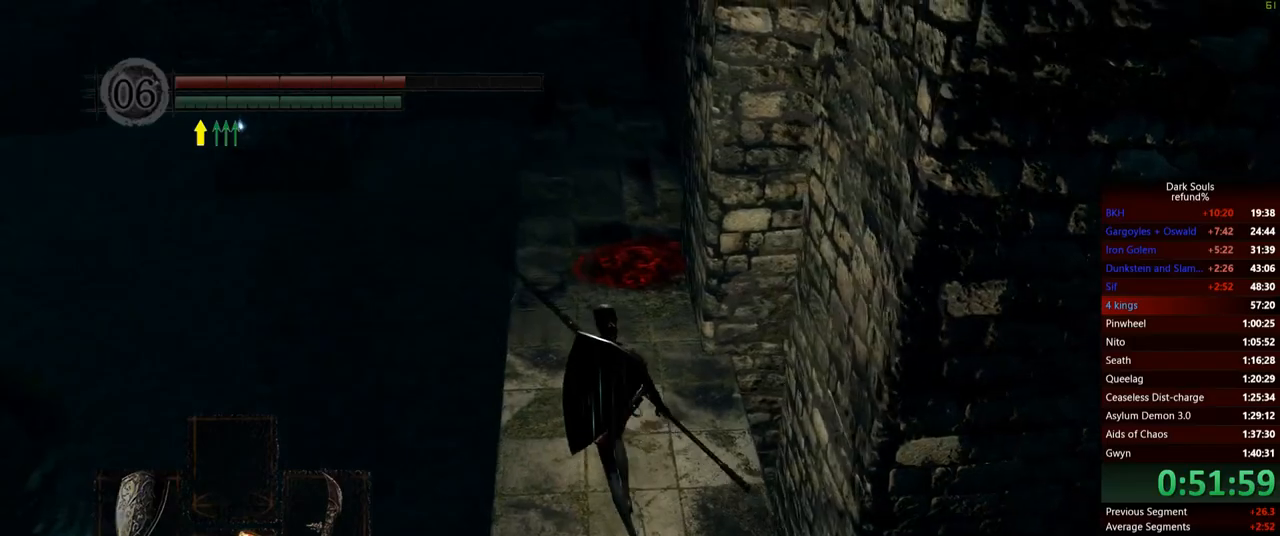
{"buttons": ["B"], "left_stick": "up", "right_stick": "center", "events": []}
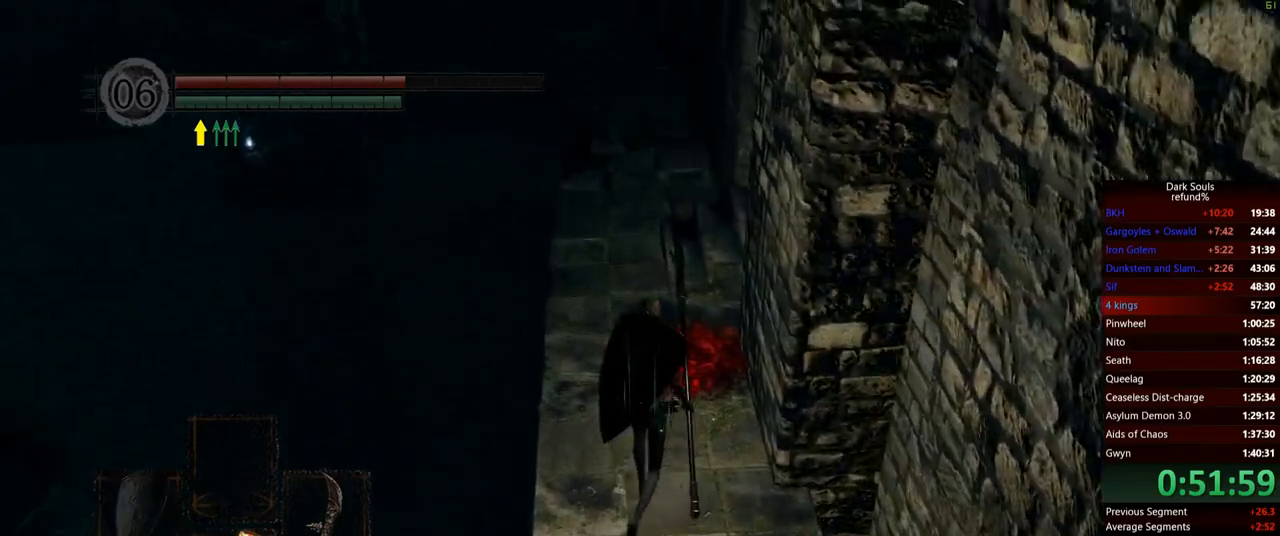
{"buttons": ["B"], "left_stick": "up", "right_stick": "center", "events": []}
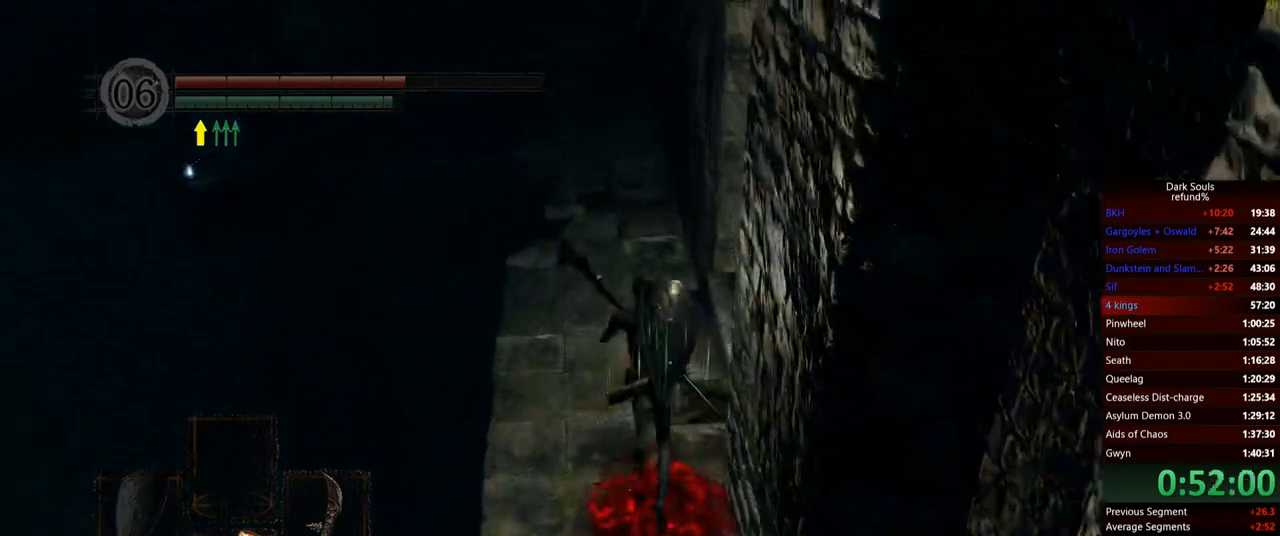
{"buttons": ["B"], "left_stick": "up", "right_stick": "center", "events": [[284, "right_stick", "down"], [450, "right_stick", "center"]]}
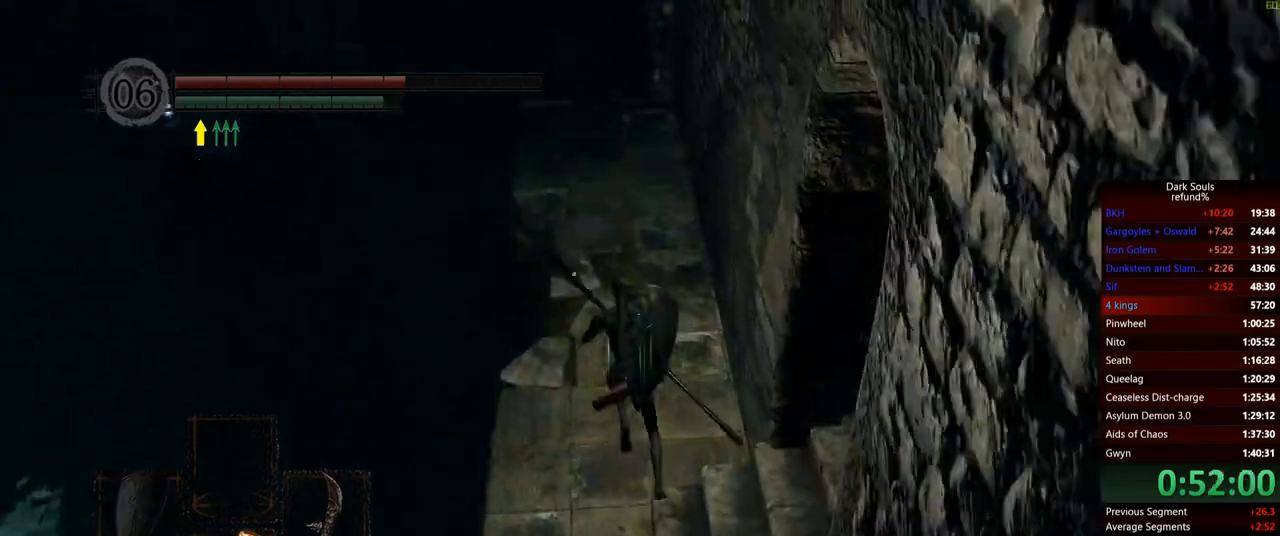
{"buttons": ["B"], "left_stick": "up", "right_stick": "center", "events": []}
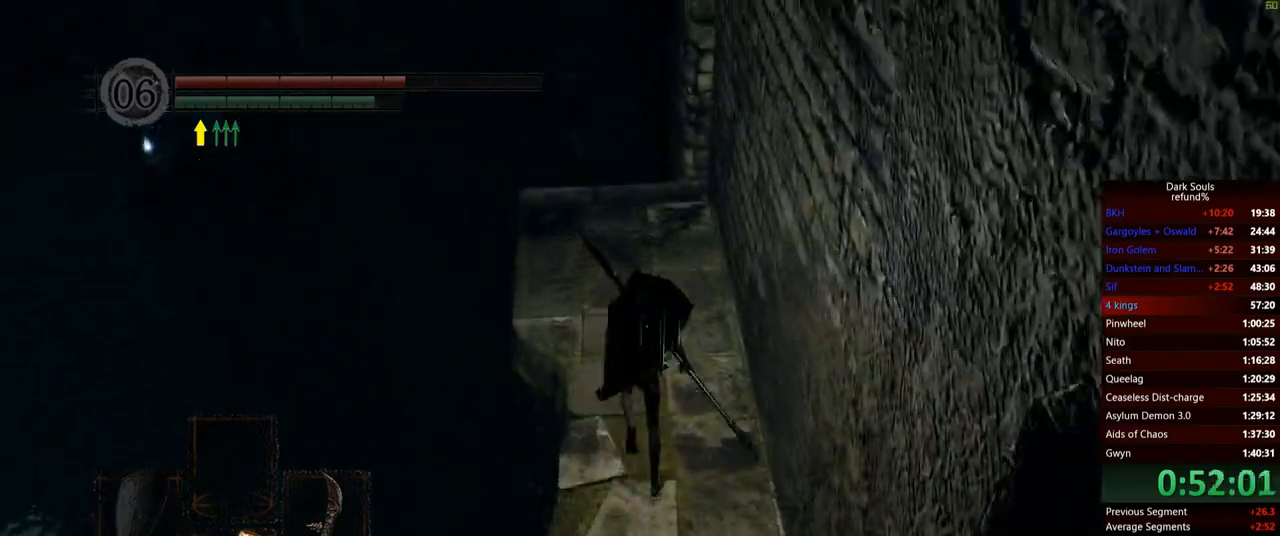
{"buttons": ["B"], "left_stick": "up", "right_stick": "center", "events": []}
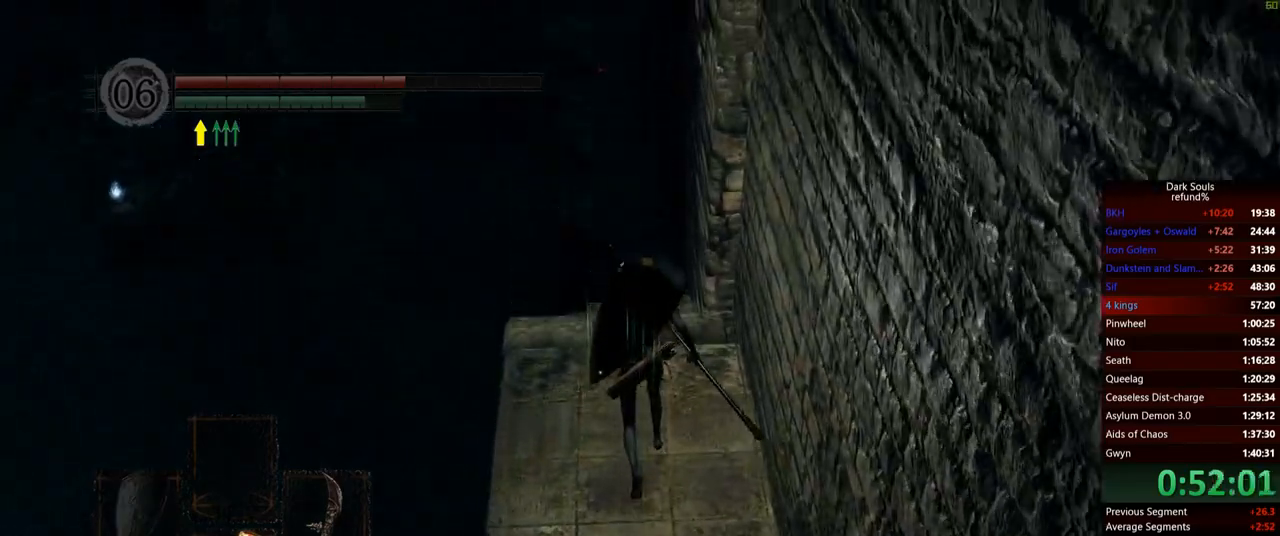
{"buttons": [], "left_stick": "up", "right_stick": "center", "events": [[501, "B", "up"]]}
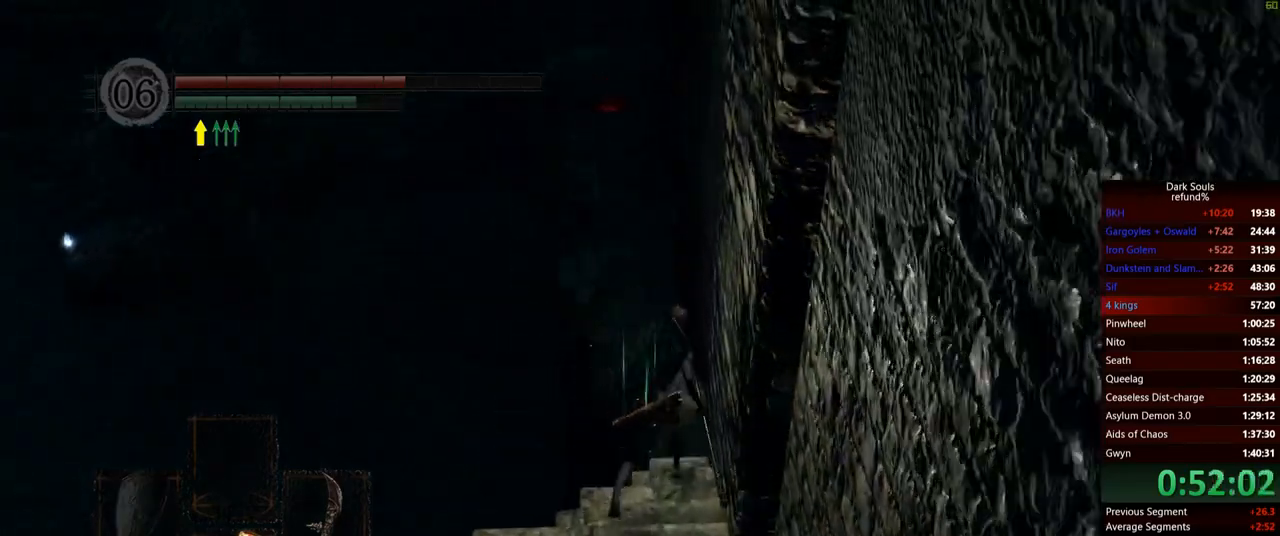
{"buttons": [], "left_stick": "up", "right_stick": "center", "events": [[33, "B", "down"], [133, "B", "up"]]}
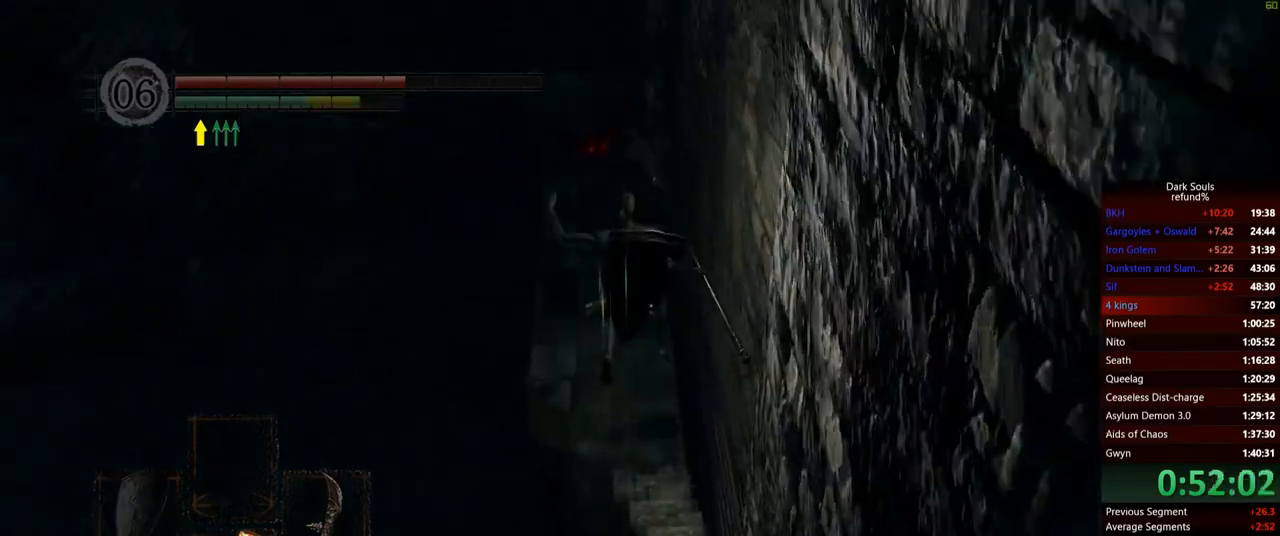
{"buttons": [], "left_stick": "up", "right_stick": "center", "events": []}
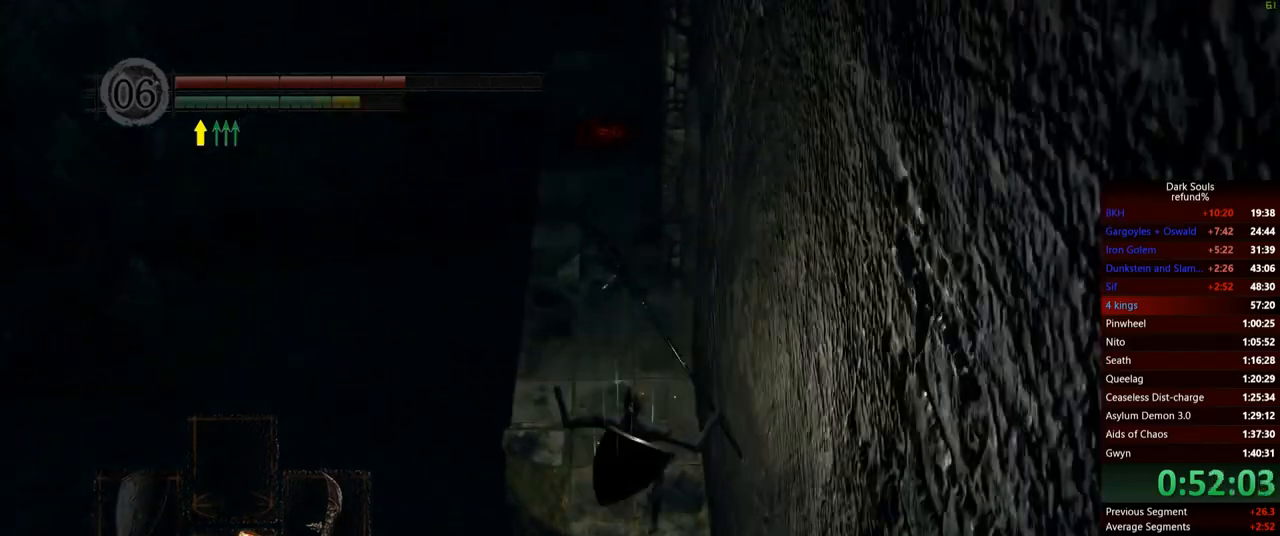
{"buttons": [], "left_stick": "up", "right_stick": "up", "events": [[300, "left_stick", "center"], [417, "right_stick", "up"], [500, "left_stick", "up"]]}
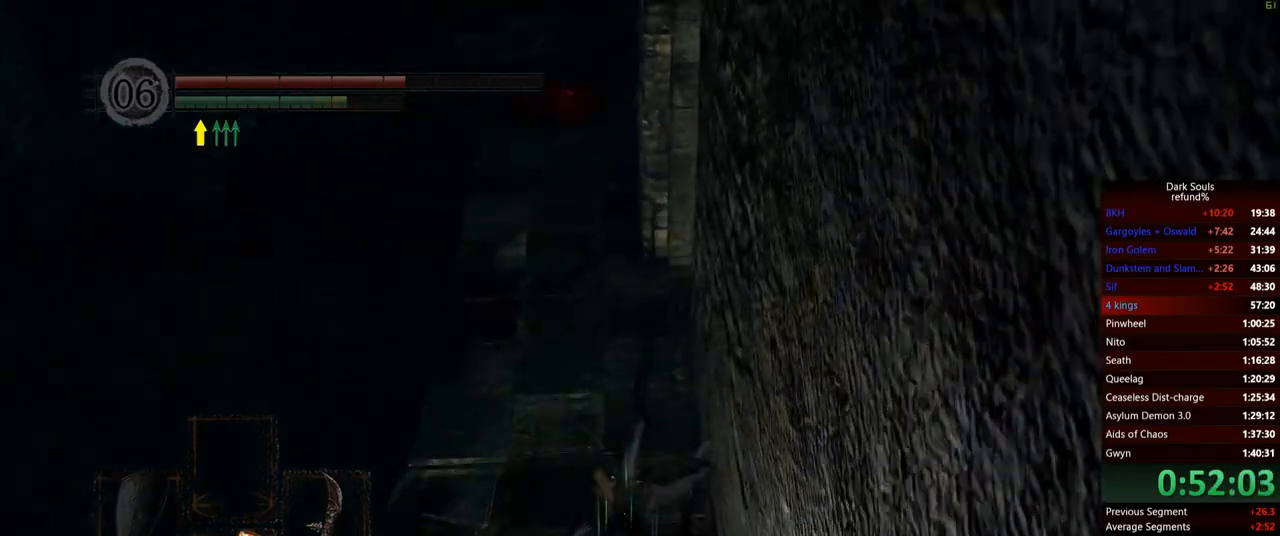
{"buttons": [], "left_stick": "up", "right_stick": "center", "events": [[84, "right_stick", "center"]]}
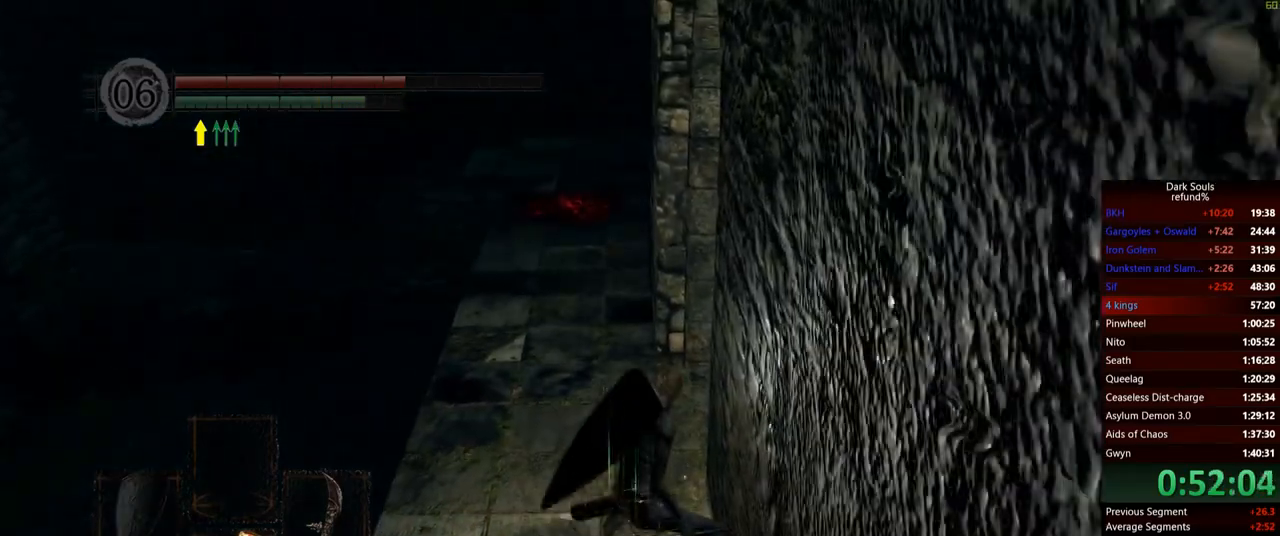
{"buttons": ["B"], "left_stick": "up", "right_stick": "center", "events": [[33, "B", "down"], [117, "left_stick", "up-left"], [317, "left_stick", "up"]]}
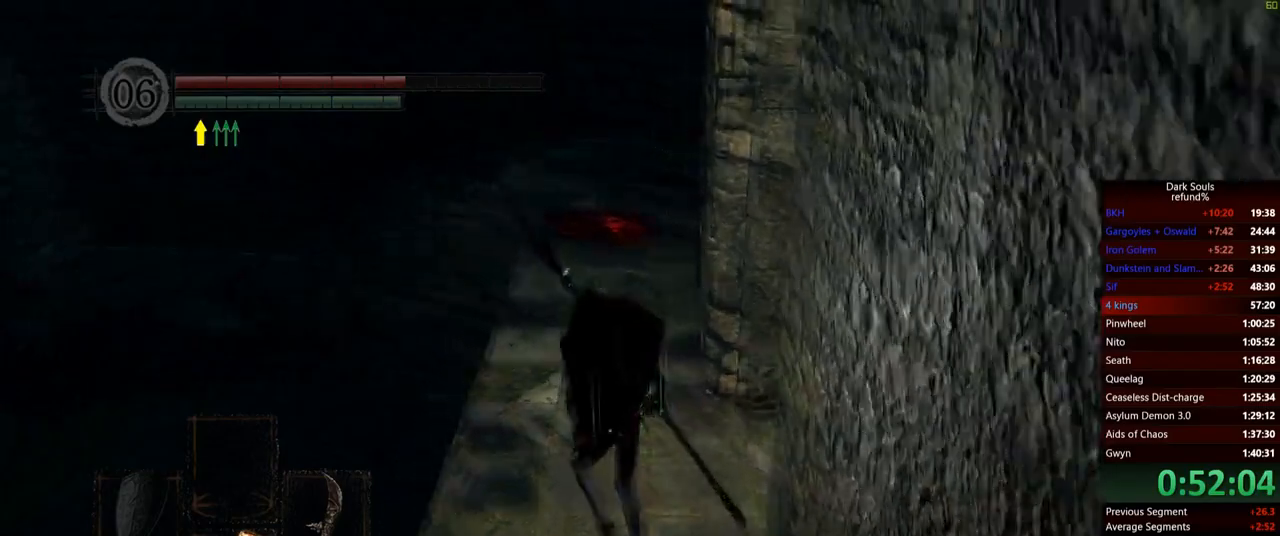
{"buttons": ["B"], "left_stick": "up", "right_stick": "center", "events": [[301, "right_stick", "right"], [468, "right_stick", "center"]]}
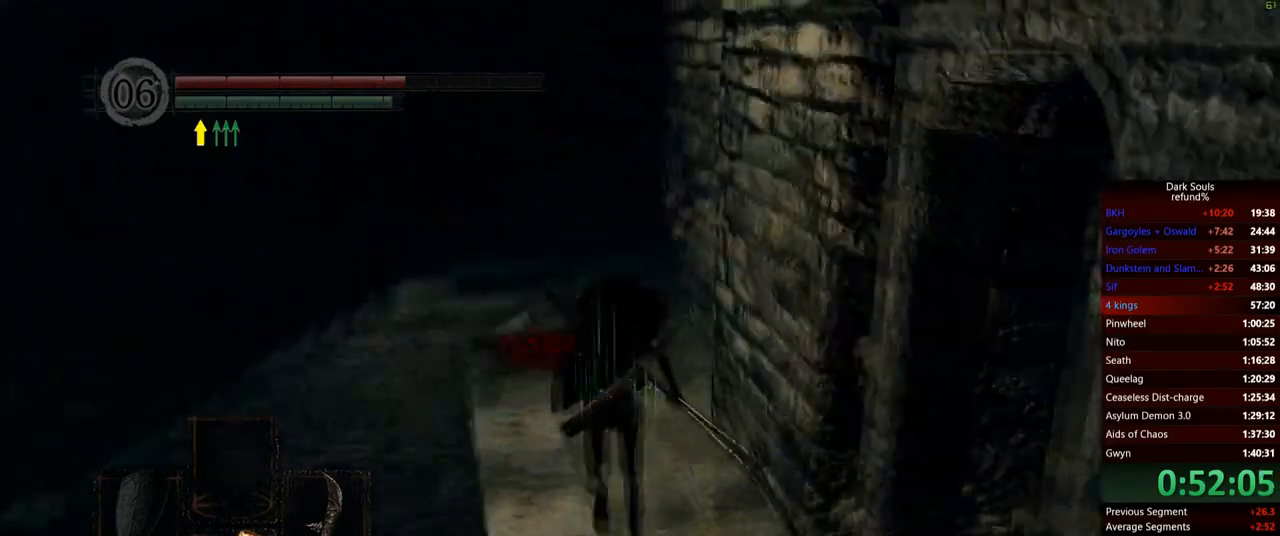
{"buttons": ["B"], "left_stick": "up-left", "right_stick": "right", "events": [[400, "right_stick", "right"], [434, "left_stick", "up-left"]]}
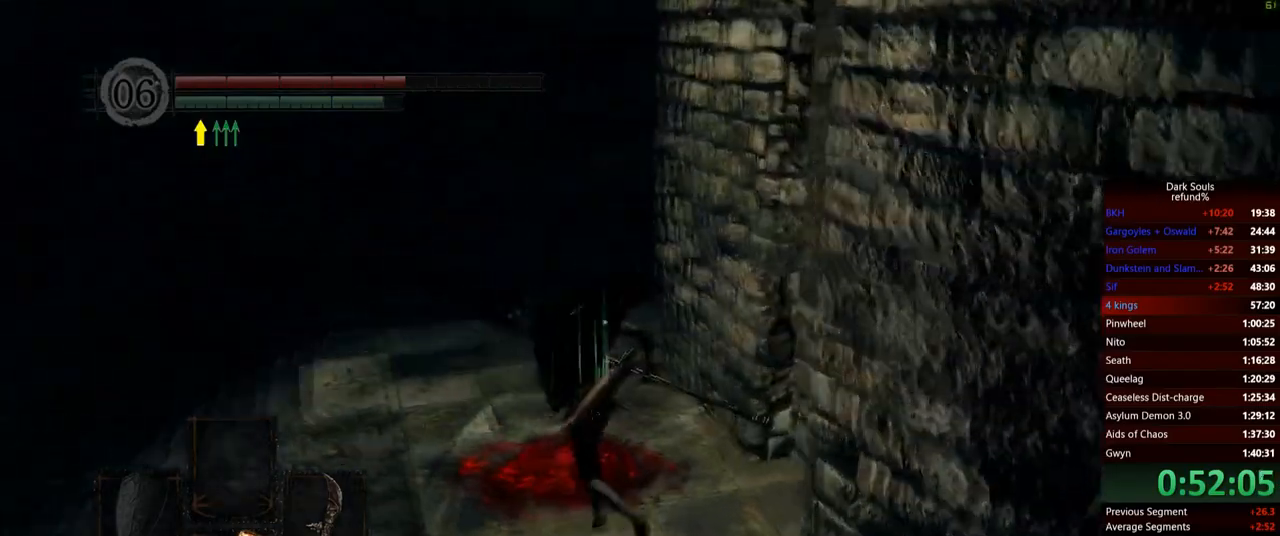
{"buttons": ["B"], "left_stick": "up-left", "right_stick": "center", "events": [[434, "right_stick", "center"]]}
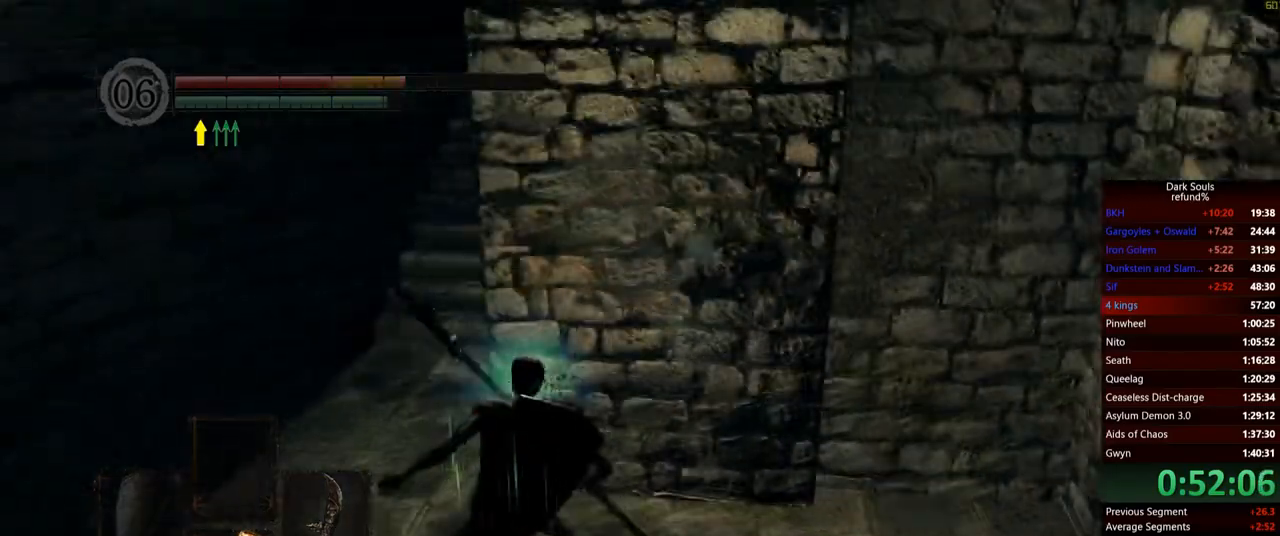
{"buttons": ["B"], "left_stick": "up-left", "right_stick": "center", "events": [[133, "left_stick", "up"], [400, "left_stick", "up-left"]]}
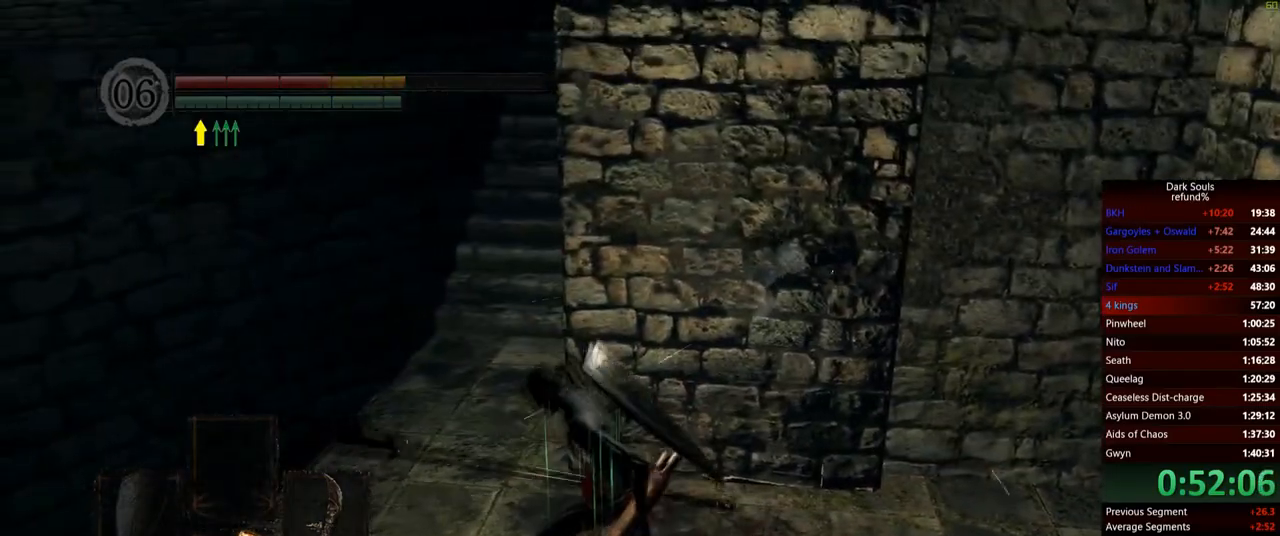
{"buttons": ["B"], "left_stick": "up-left", "right_stick": "center", "events": []}
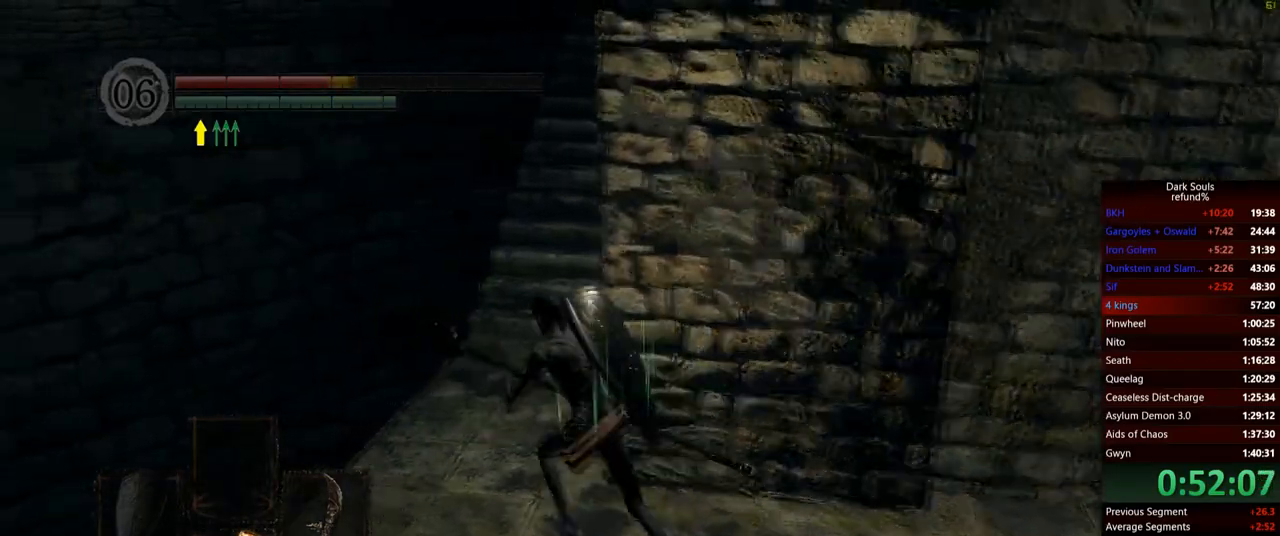
{"buttons": ["B"], "left_stick": "up", "right_stick": "center", "events": [[217, "left_stick", "up"], [217, "right_stick", "right"], [400, "right_stick", "center"]]}
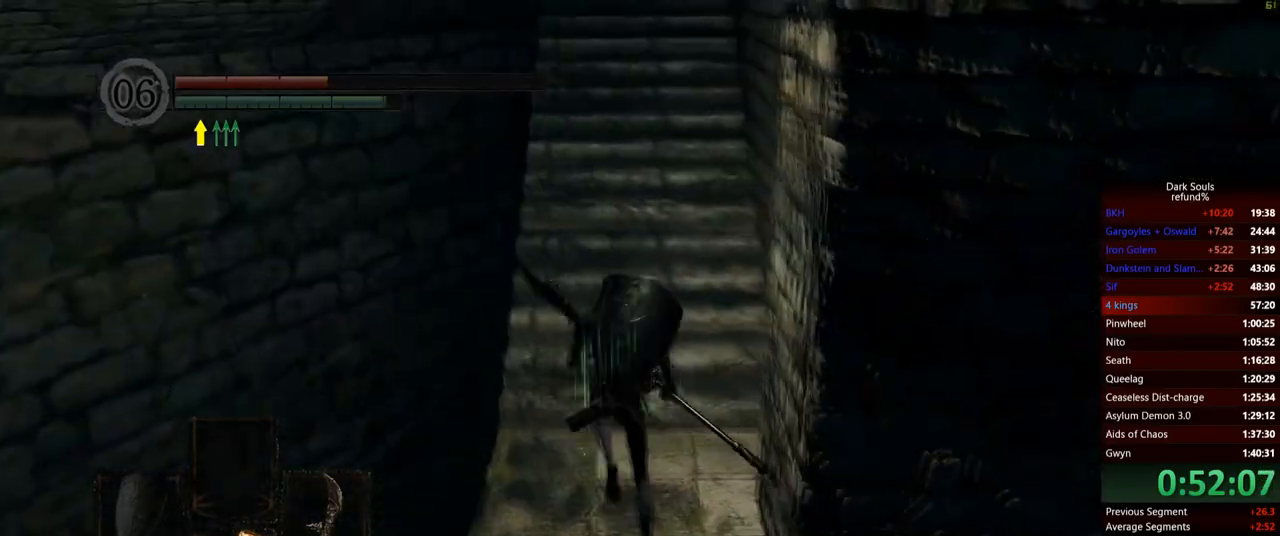
{"buttons": ["B"], "left_stick": "up", "right_stick": "center", "events": []}